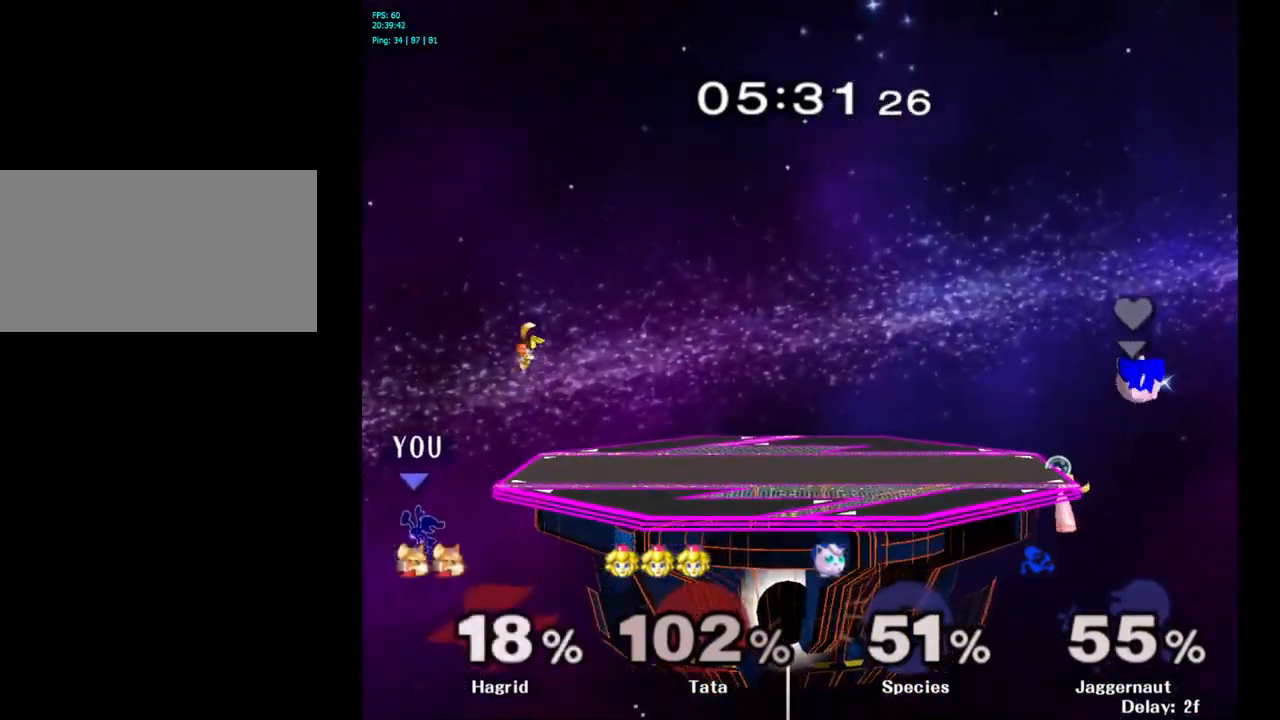
Gameplay with a controller (Nintendo layout); each line is a JSON object with the inputs held at the frame after it. "events" lists button and stick changes between this image and that frame as [ms after this image, input, new state], when the widget could be followed in between. Not read: L3 R3.
{"buttons": [], "left_stick": "up-right", "right_stick": "center", "events": [[133, "left_stick", "up-right"], [150, "B", "down"], [300, "B", "up"]]}
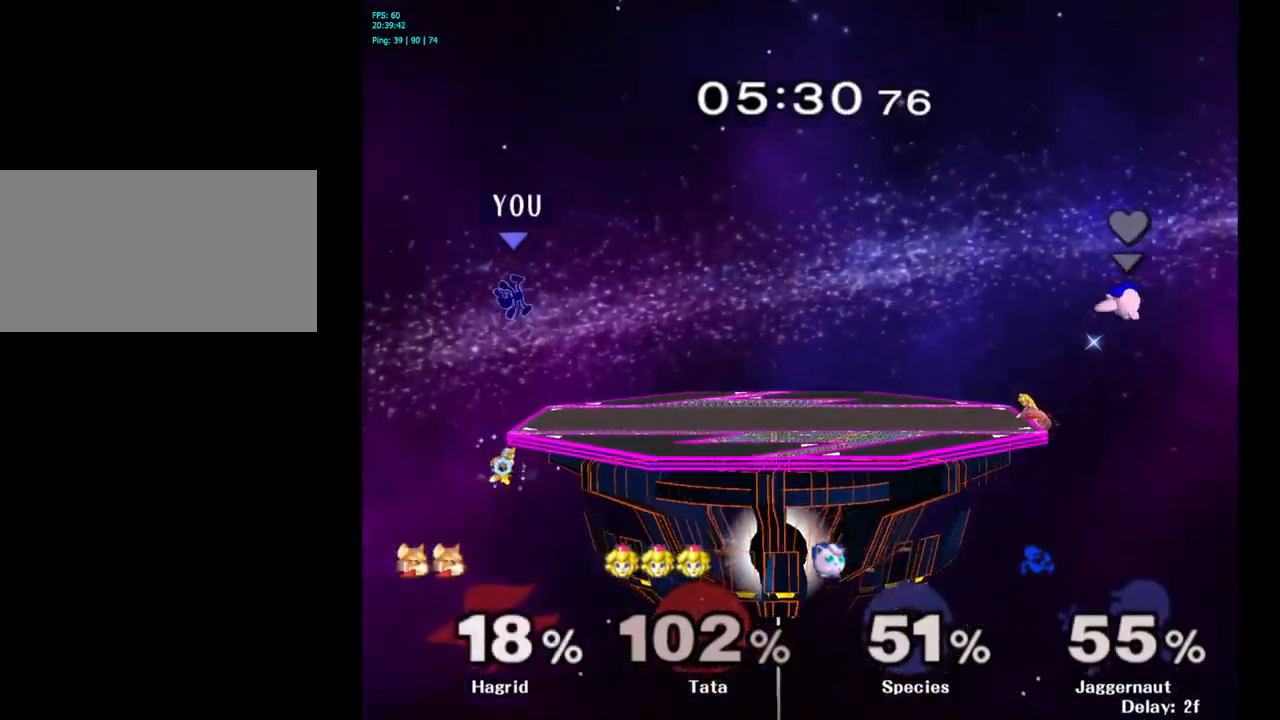
{"buttons": [], "left_stick": "down-right", "right_stick": "center", "events": [[350, "left_stick", "right"], [467, "left_stick", "down-right"]]}
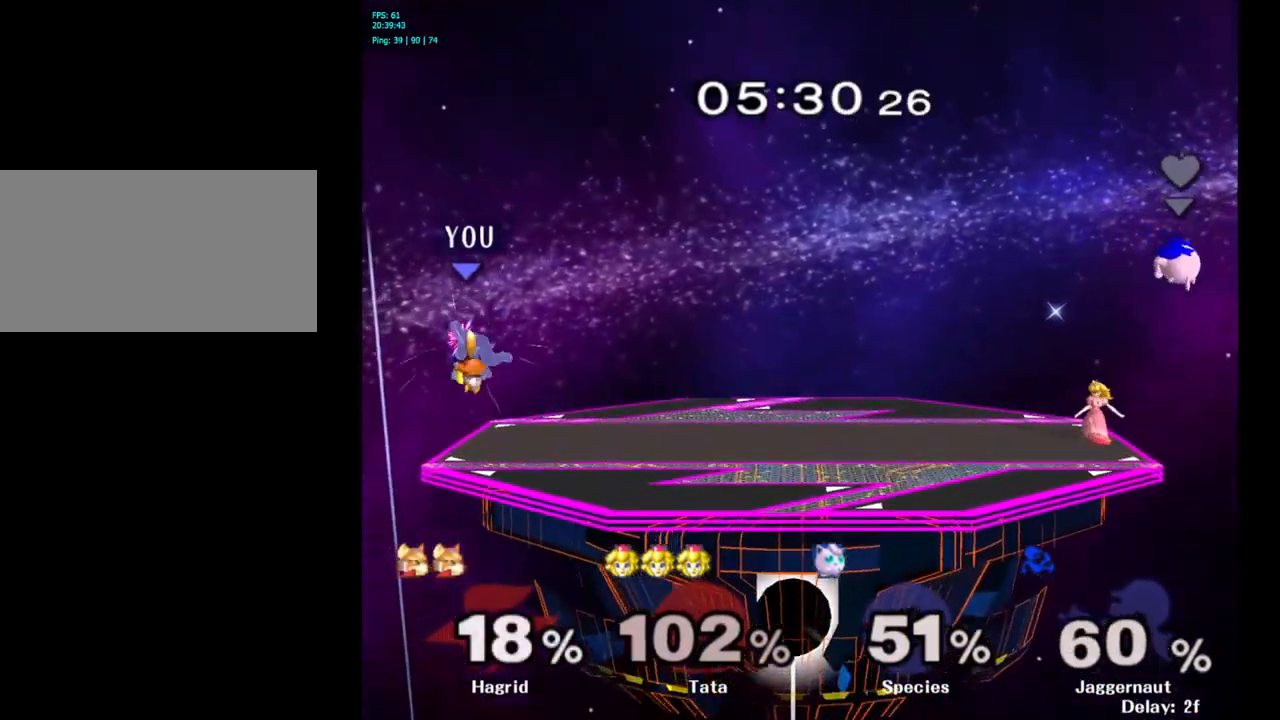
{"buttons": [], "left_stick": "right", "right_stick": "center", "events": [[366, "left_stick", "right"]]}
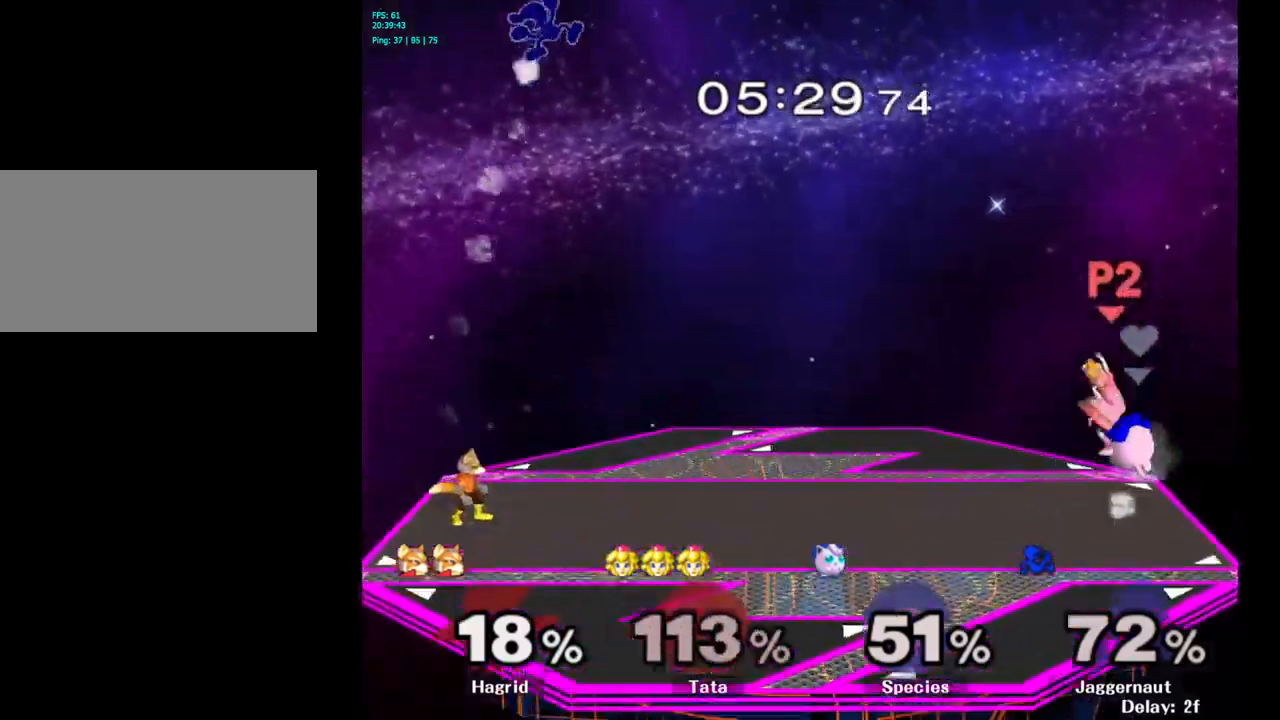
{"buttons": [], "left_stick": "left", "right_stick": "center", "events": [[267, "left_stick", "center"], [417, "left_stick", "left"]]}
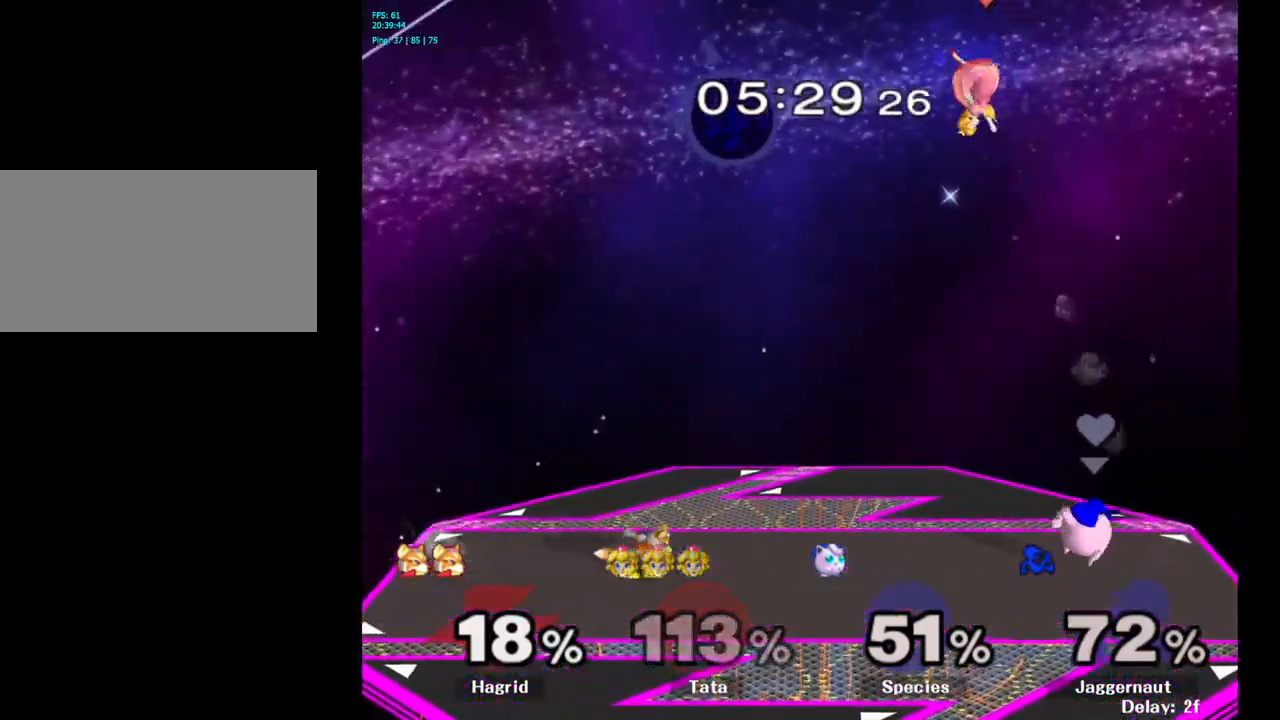
{"buttons": [], "left_stick": "left", "right_stick": "center", "events": [[100, "left_stick", "right"], [233, "left_stick", "left"], [300, "left_stick", "right"], [433, "left_stick", "left"]]}
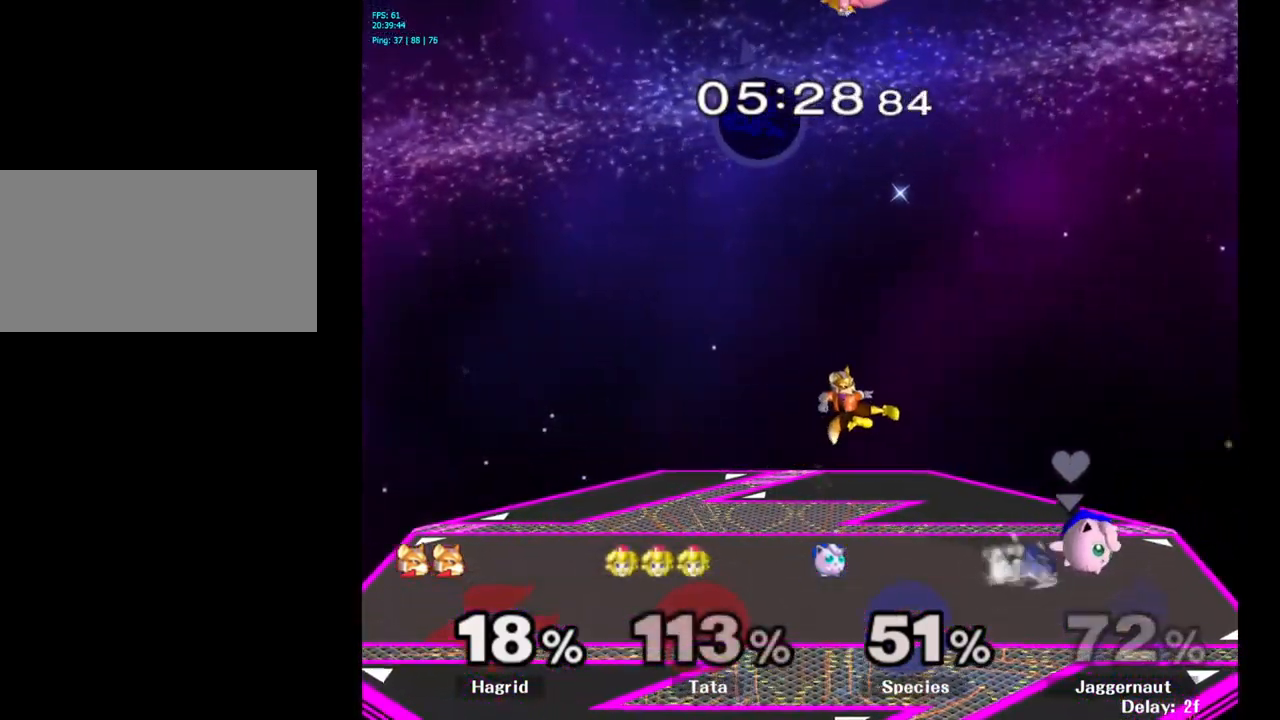
{"buttons": [], "left_stick": "left", "right_stick": "center", "events": [[83, "left_stick", "right"], [217, "left_stick", "left"], [300, "left_stick", "center"], [367, "left_stick", "down-left"], [483, "left_stick", "left"]]}
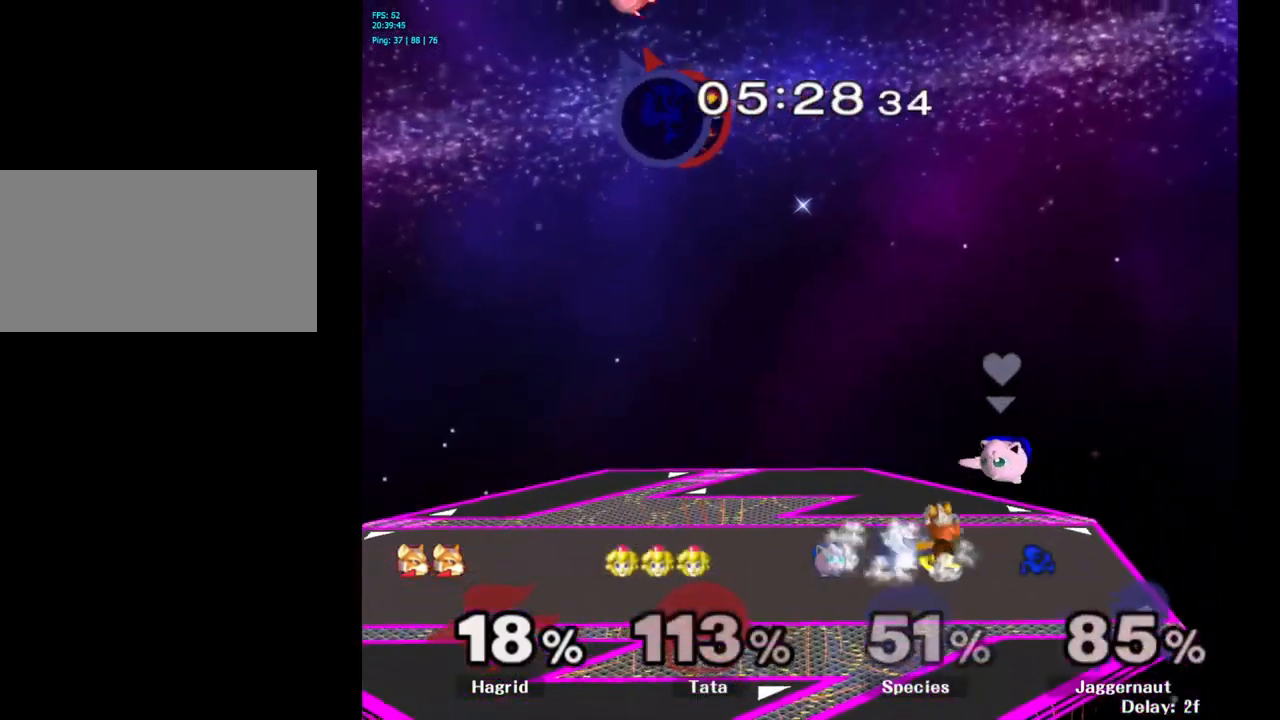
{"buttons": [], "left_stick": "right", "right_stick": "center", "events": [[450, "left_stick", "right"]]}
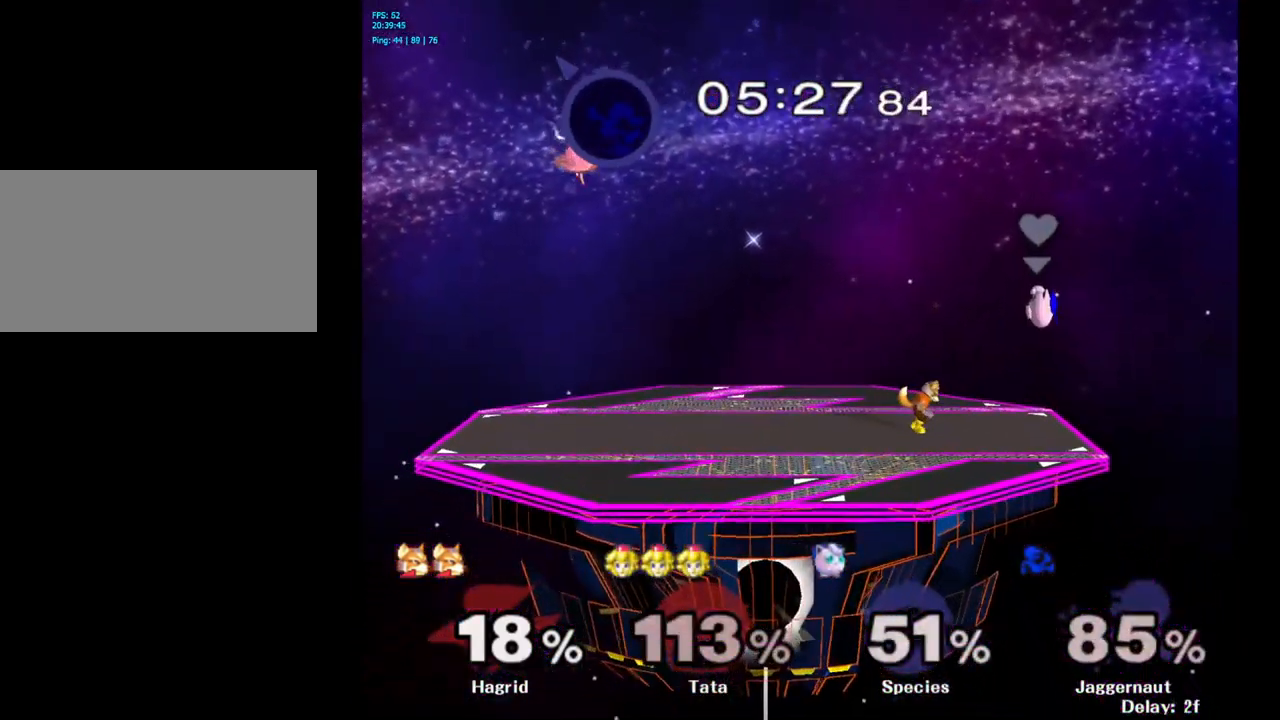
{"buttons": [], "left_stick": "center", "right_stick": "center", "events": [[500, "left_stick", "center"]]}
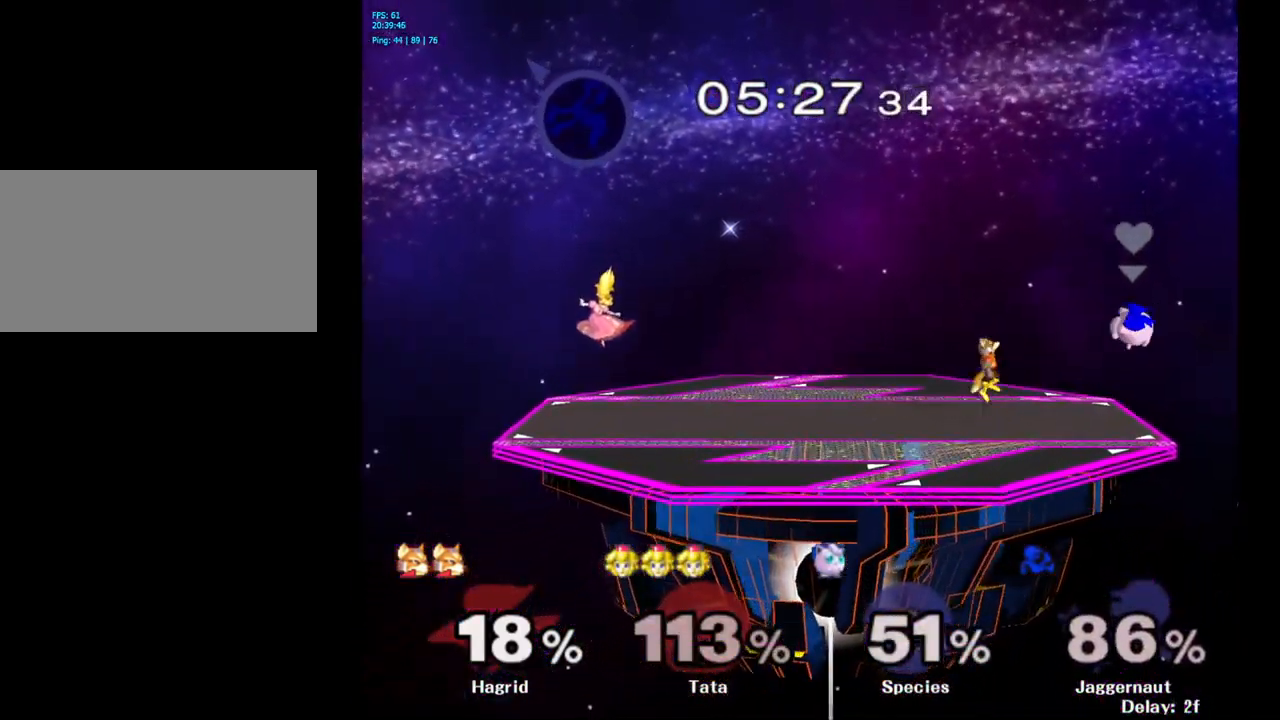
{"buttons": [], "left_stick": "right", "right_stick": "center", "events": [[67, "left_stick", "right"], [200, "left_stick", "center"], [283, "left_stick", "right"]]}
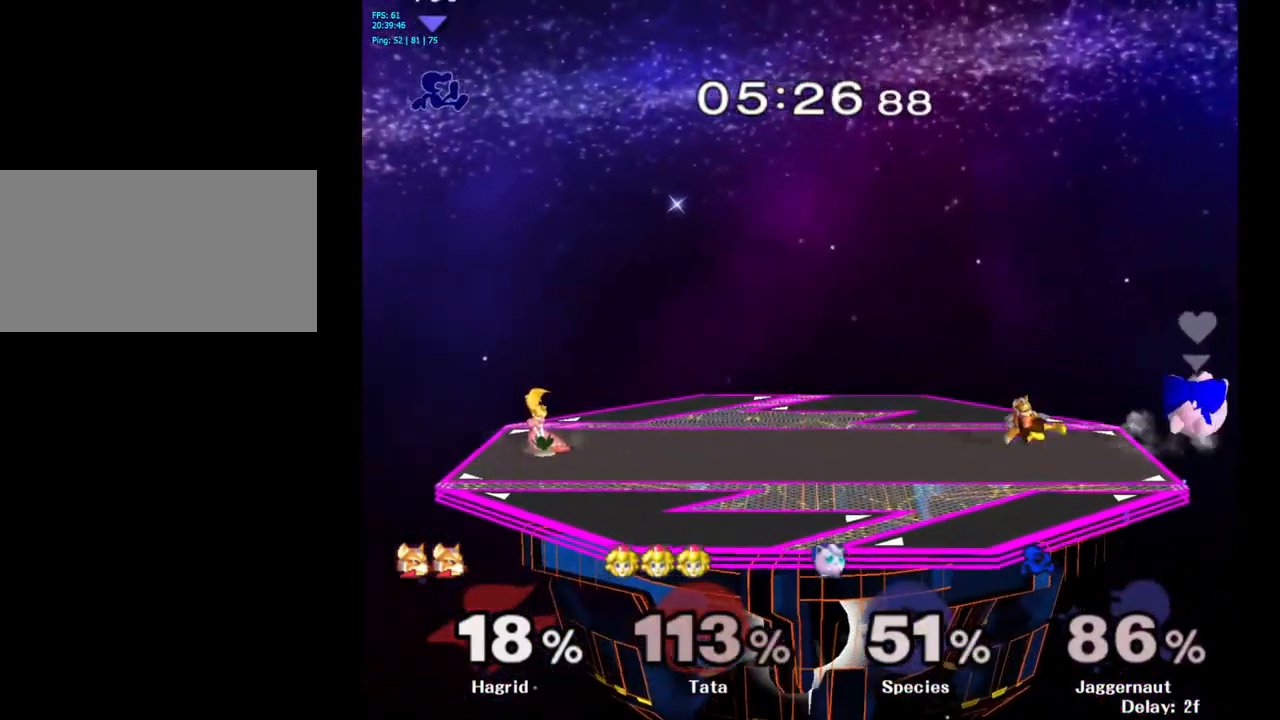
{"buttons": [], "left_stick": "down", "right_stick": "center", "events": [[100, "left_stick", "down"], [250, "left_stick", "down-right"], [450, "left_stick", "down"]]}
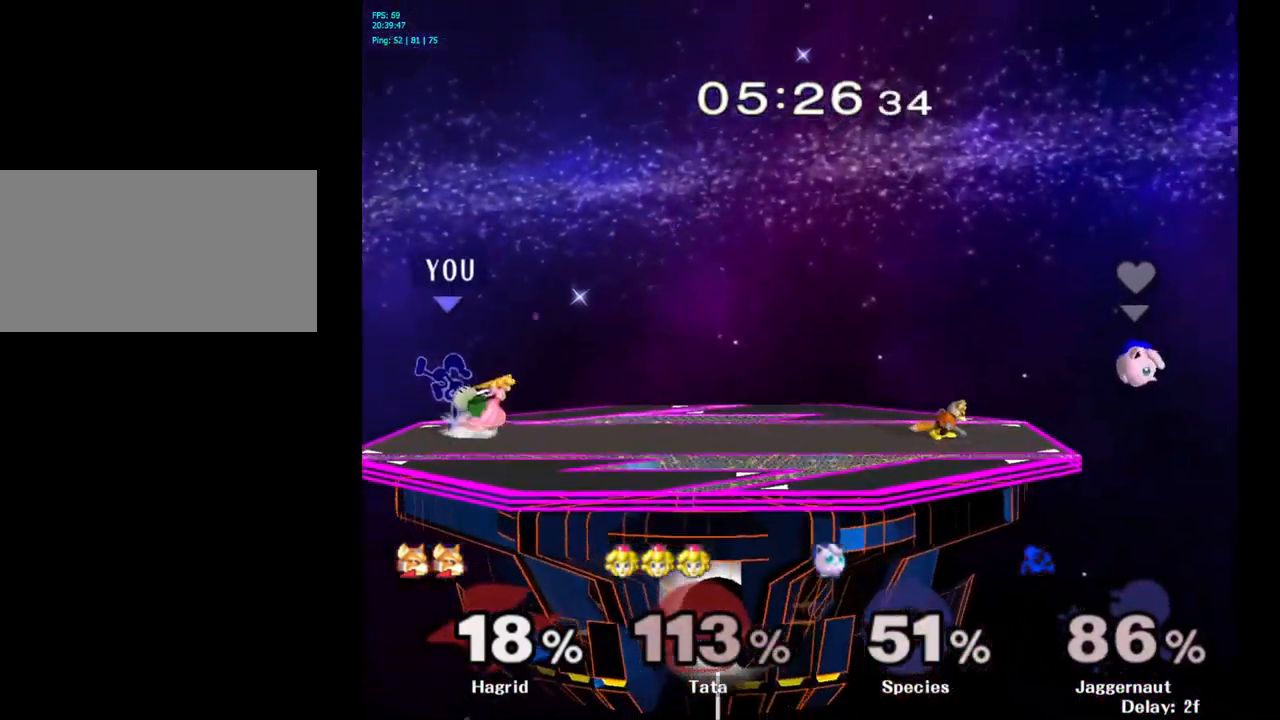
{"buttons": [], "left_stick": "center", "right_stick": "center", "events": [[183, "left_stick", "down-right"], [233, "R1", "down"], [383, "R1", "up"], [383, "left_stick", "center"]]}
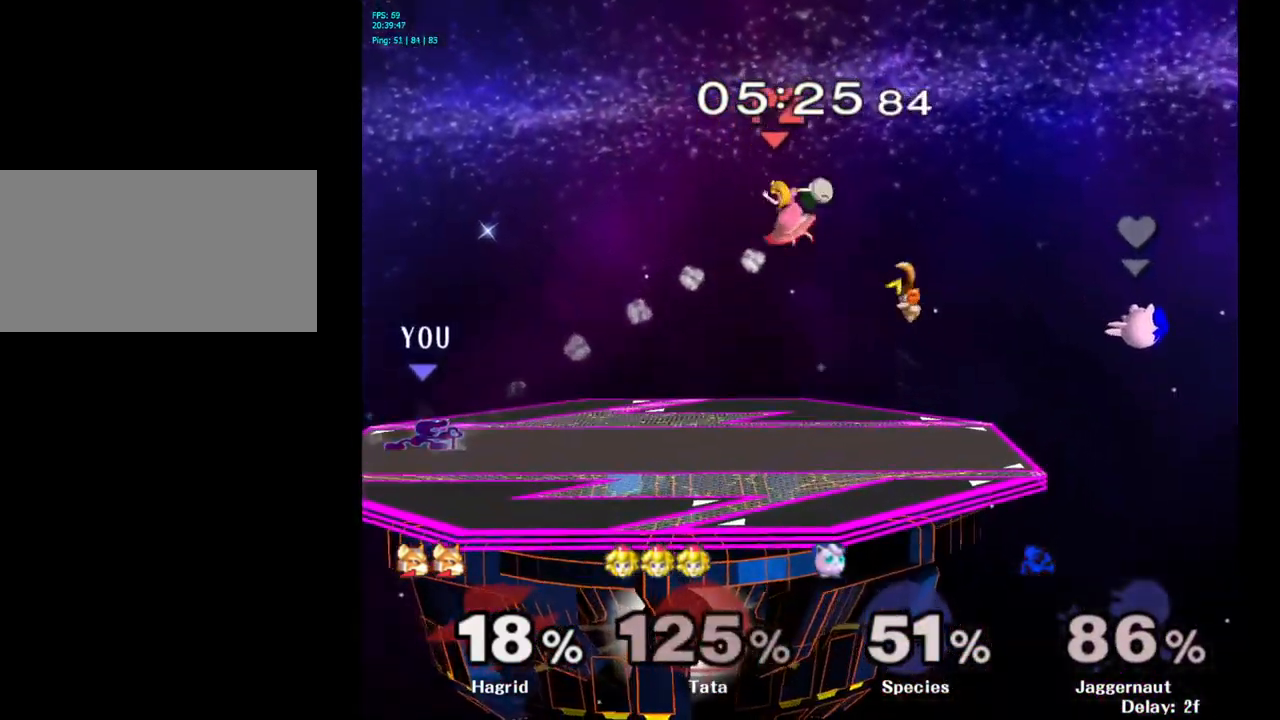
{"buttons": [], "left_stick": "right", "right_stick": "center", "events": [[33, "left_stick", "right"]]}
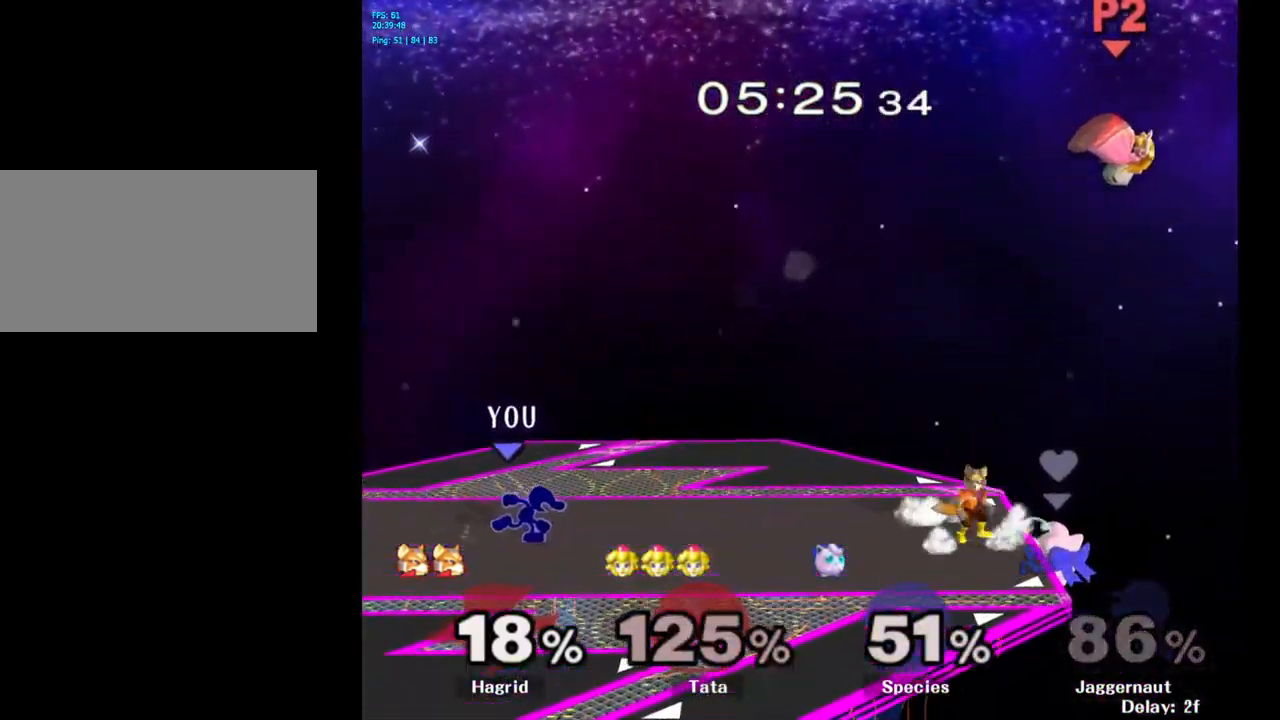
{"buttons": ["A"], "left_stick": "down", "right_stick": "center", "events": [[300, "left_stick", "down"], [417, "A", "down"]]}
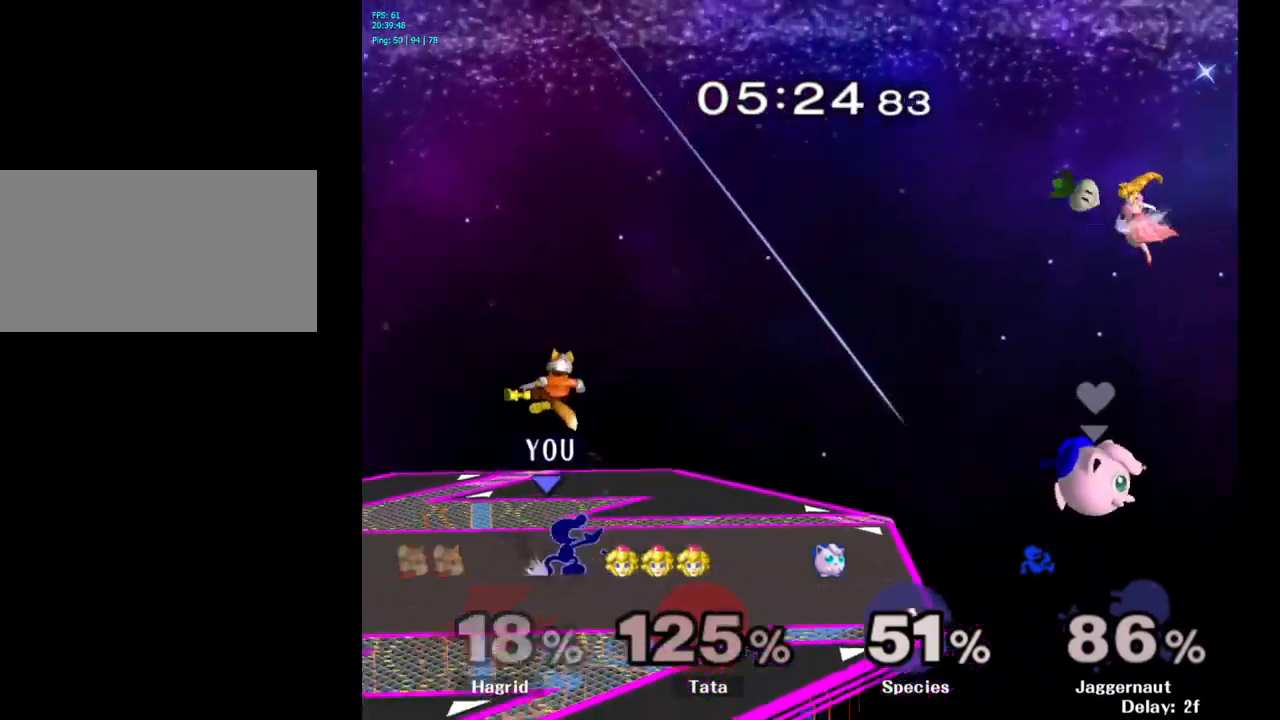
{"buttons": [], "left_stick": "right", "right_stick": "center", "events": [[50, "A", "up"], [267, "left_stick", "center"], [400, "left_stick", "right"]]}
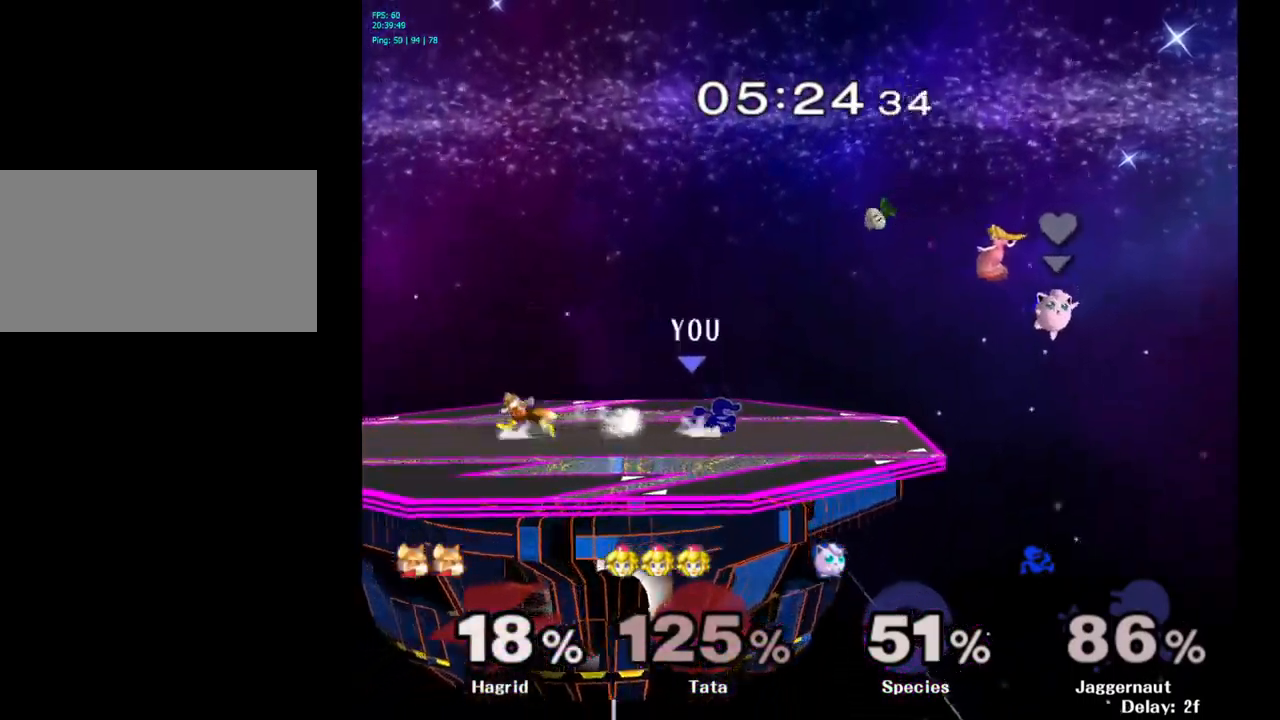
{"buttons": [], "left_stick": "left", "right_stick": "center", "events": [[67, "Y", "down"], [67, "left_stick", "left"], [117, "Y", "up"], [250, "A", "down"], [334, "A", "up"]]}
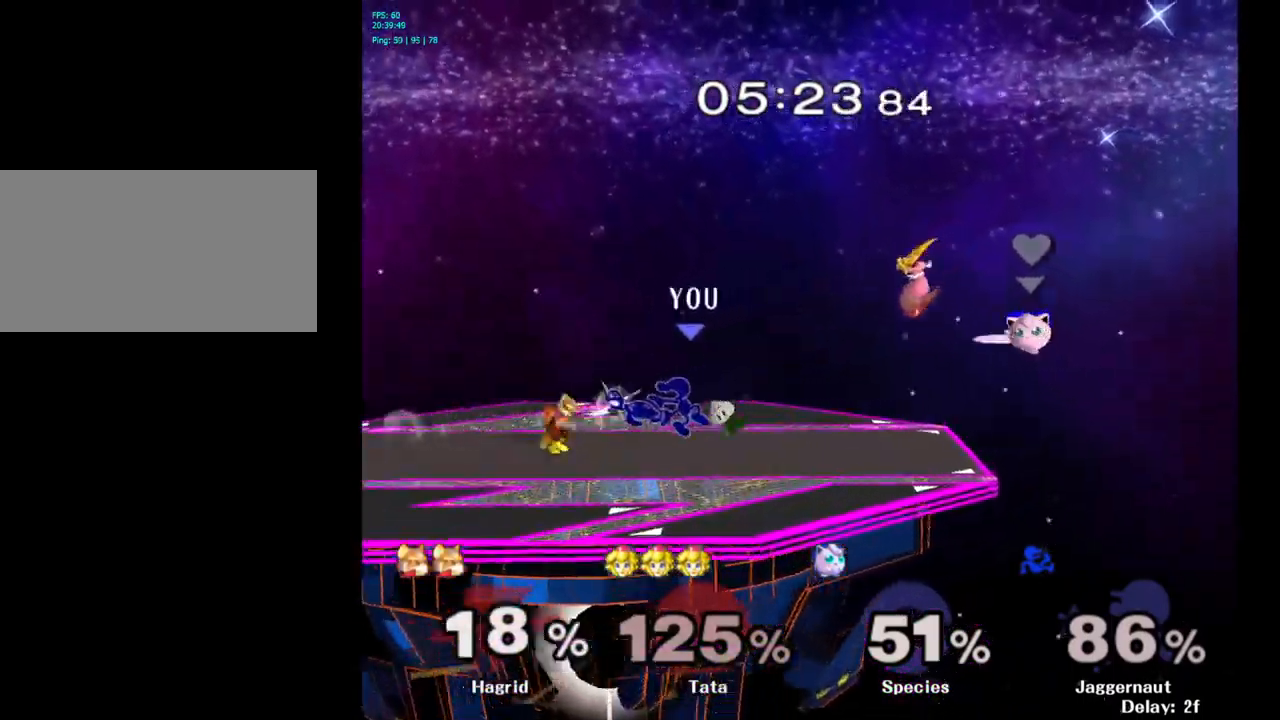
{"buttons": [], "left_stick": "center", "right_stick": "center", "events": [[167, "R1", "down"], [400, "R1", "up"], [417, "left_stick", "center"]]}
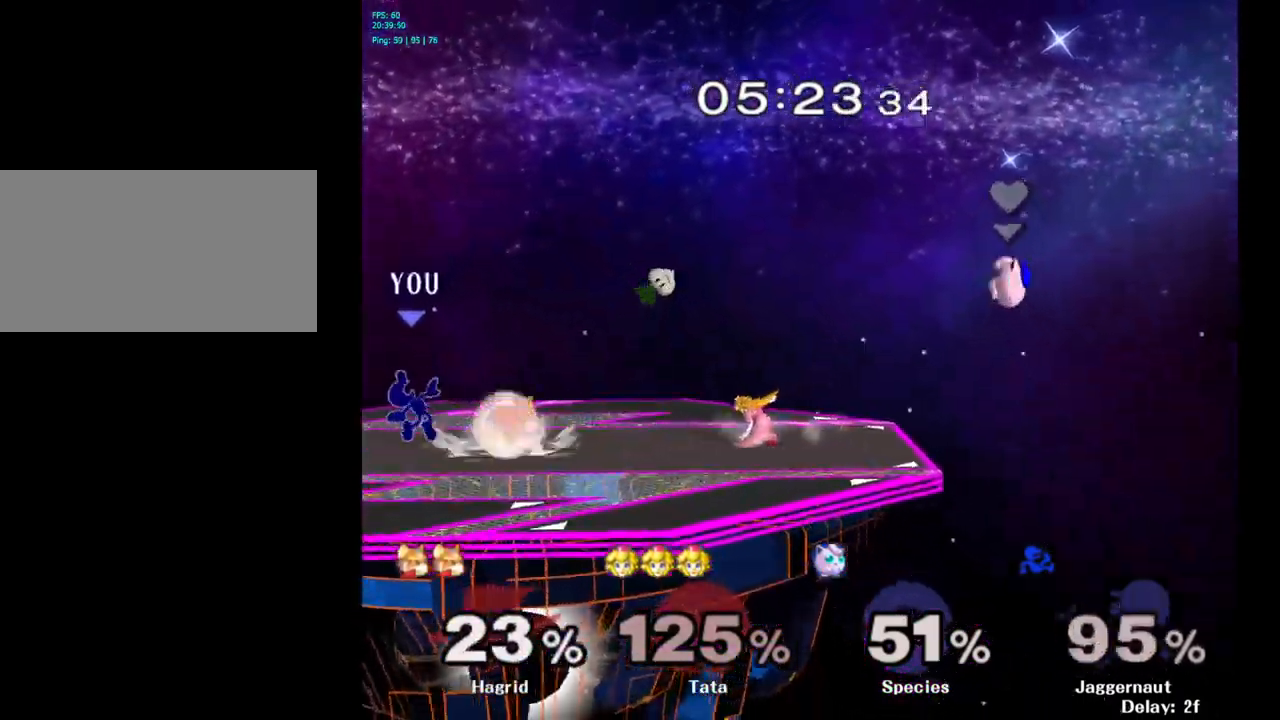
{"buttons": [], "left_stick": "center", "right_stick": "center", "events": [[184, "R1", "down"], [284, "R1", "up"]]}
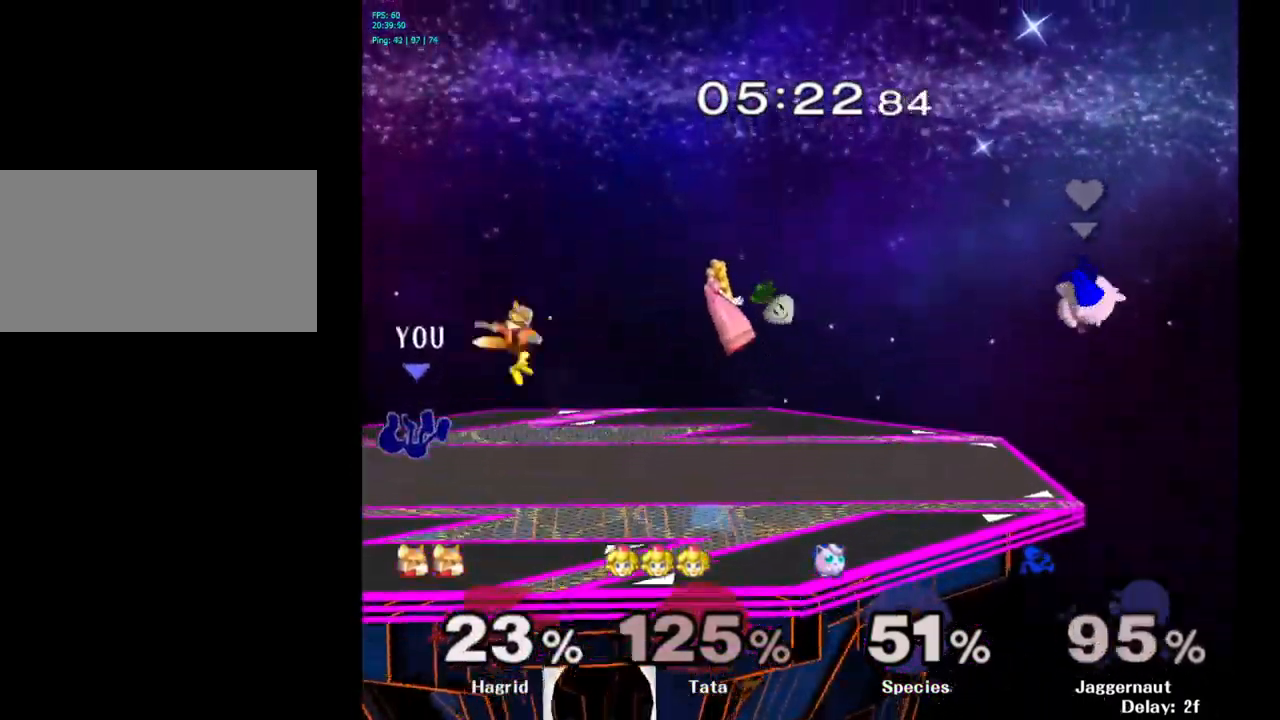
{"buttons": [], "left_stick": "center", "right_stick": "center", "events": [[117, "A", "down"], [267, "A", "up"], [300, "A", "down"], [417, "A", "up"]]}
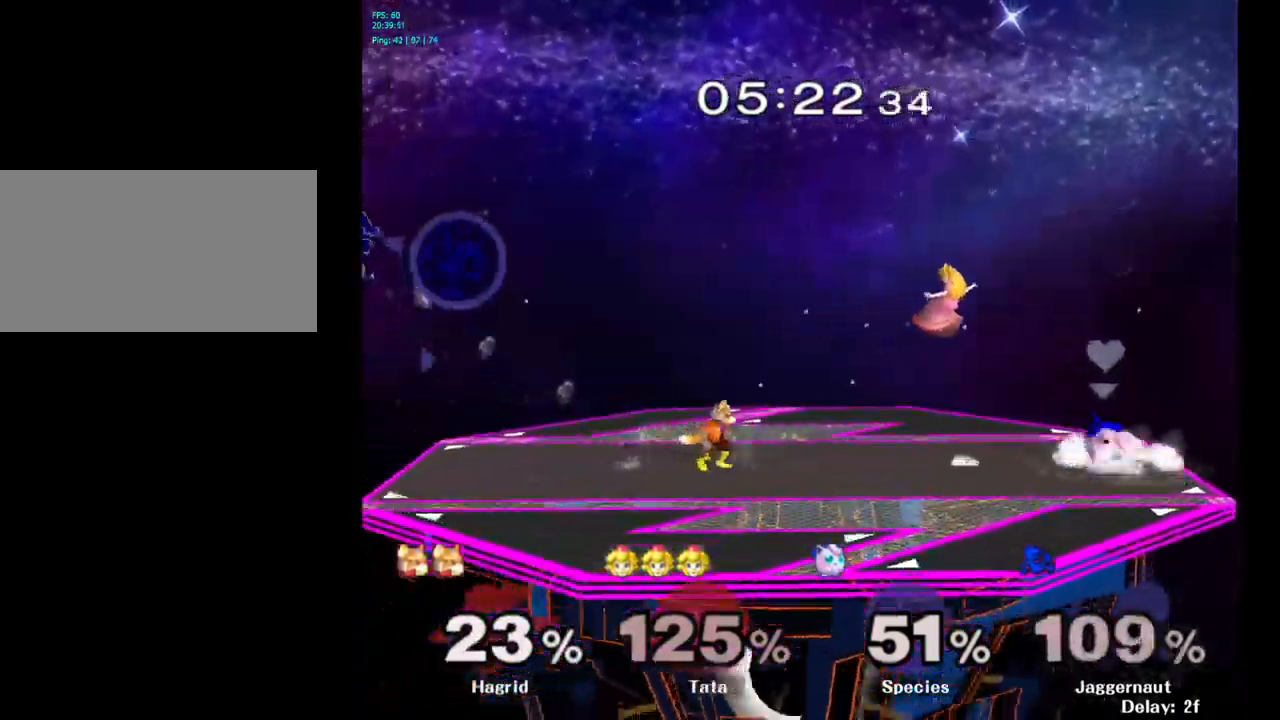
{"buttons": ["Y"], "left_stick": "right", "right_stick": "center", "events": [[67, "left_stick", "right"], [200, "Y", "down"], [300, "Y", "up"], [367, "Y", "down"], [450, "Y", "up"], [467, "Y", "down"], [484, "Y", "up"], [500, "Y", "down"]]}
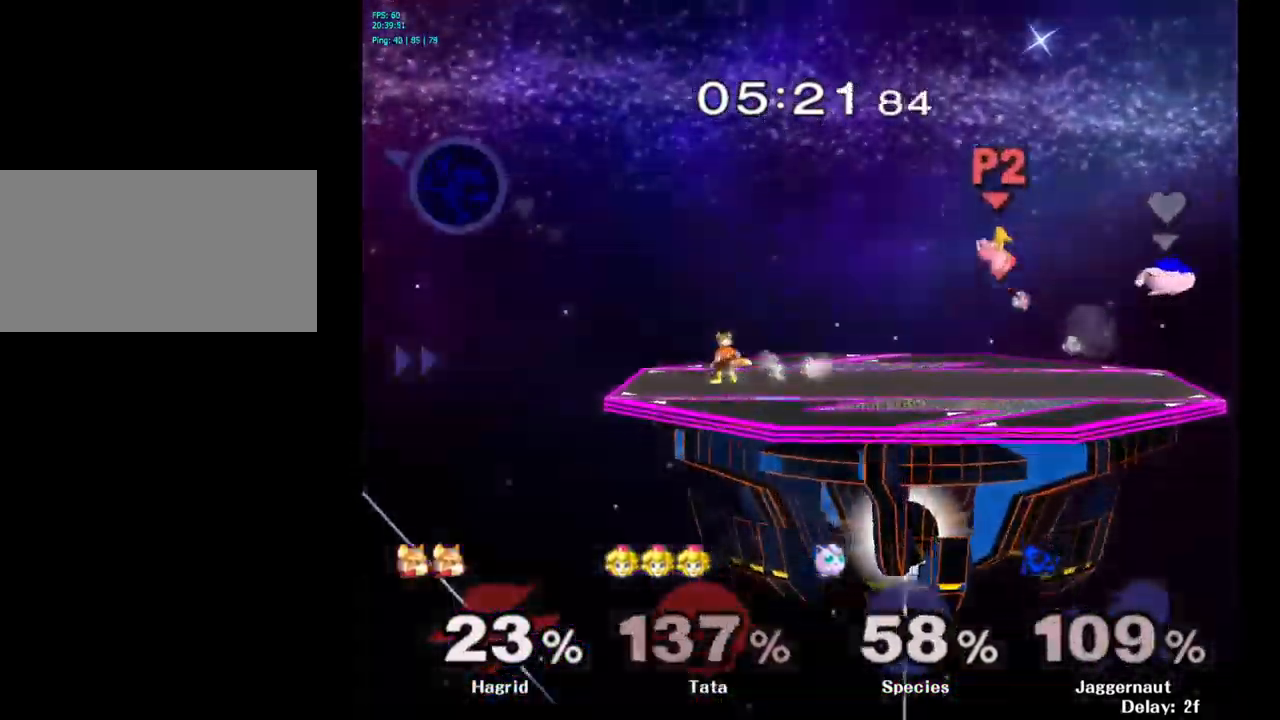
{"buttons": [], "left_stick": "right", "right_stick": "center", "events": [[134, "Y", "up"], [184, "Y", "down"], [300, "Y", "up"], [350, "Y", "down"], [450, "Y", "up"]]}
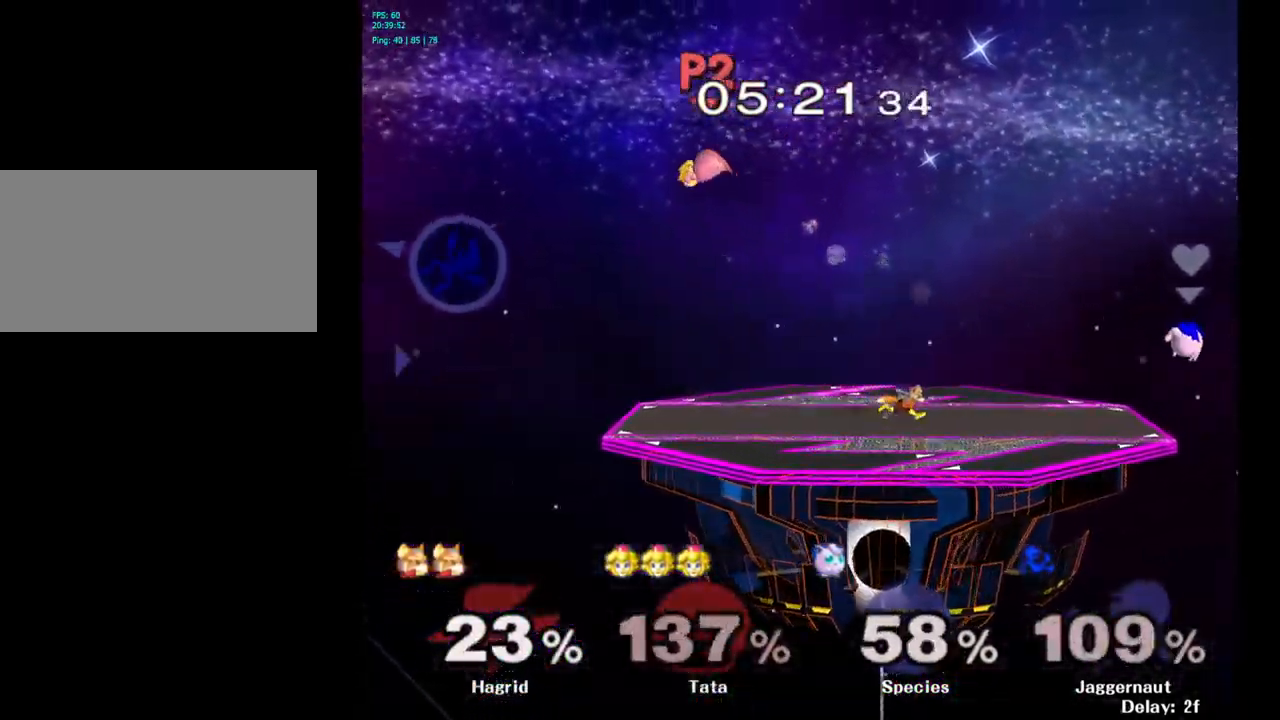
{"buttons": [], "left_stick": "right", "right_stick": "center", "events": [[17, "Y", "down"], [117, "Y", "up"], [167, "Y", "down"], [317, "Y", "up"]]}
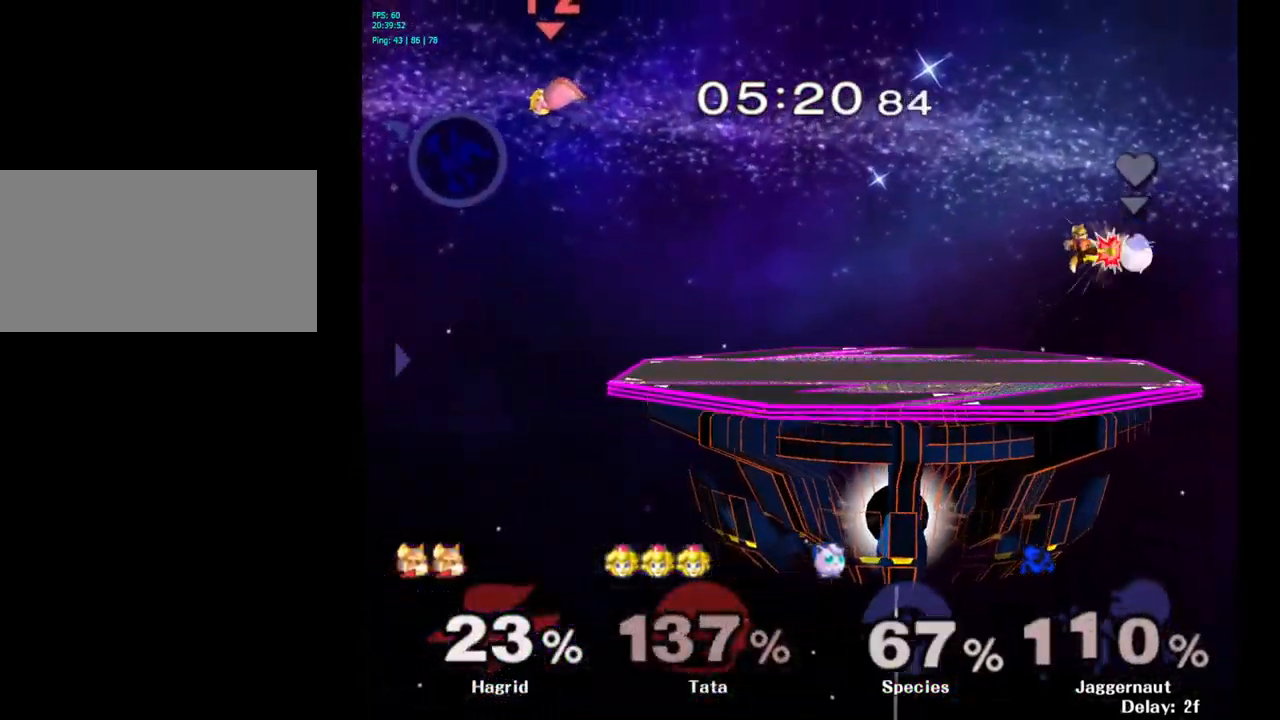
{"buttons": [], "left_stick": "right", "right_stick": "center", "events": []}
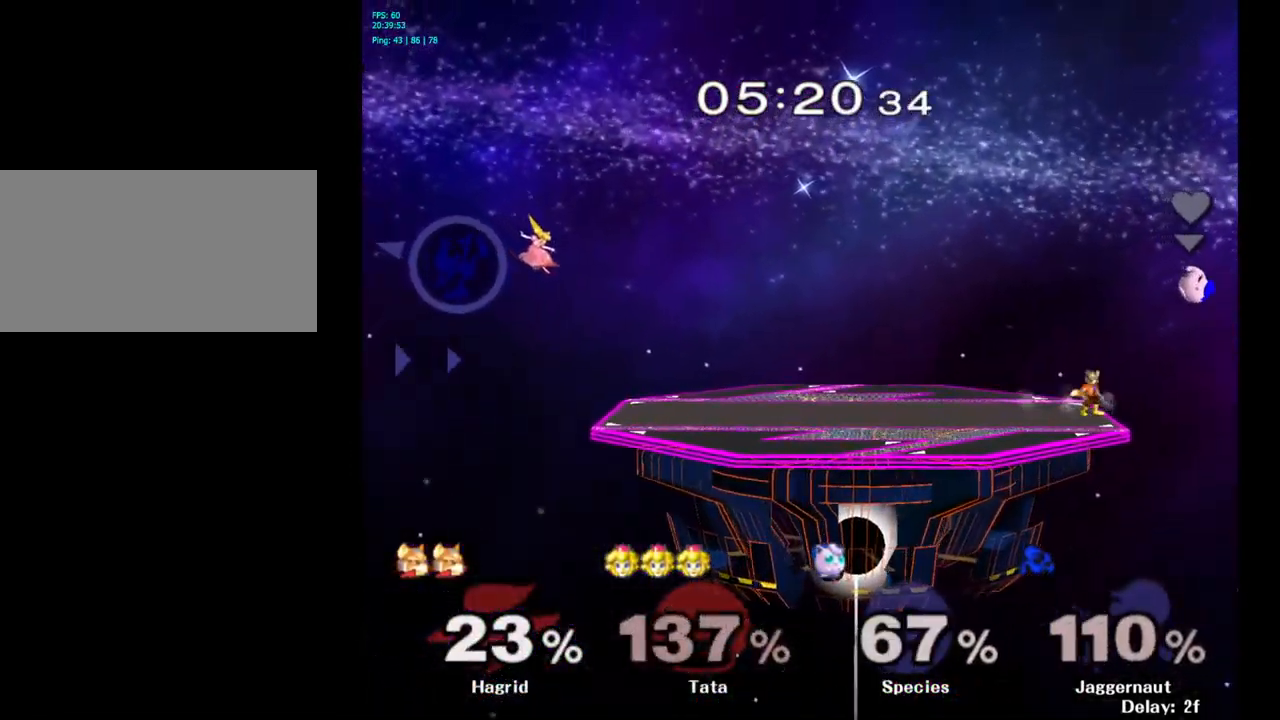
{"buttons": [], "left_stick": "right", "right_stick": "center", "events": []}
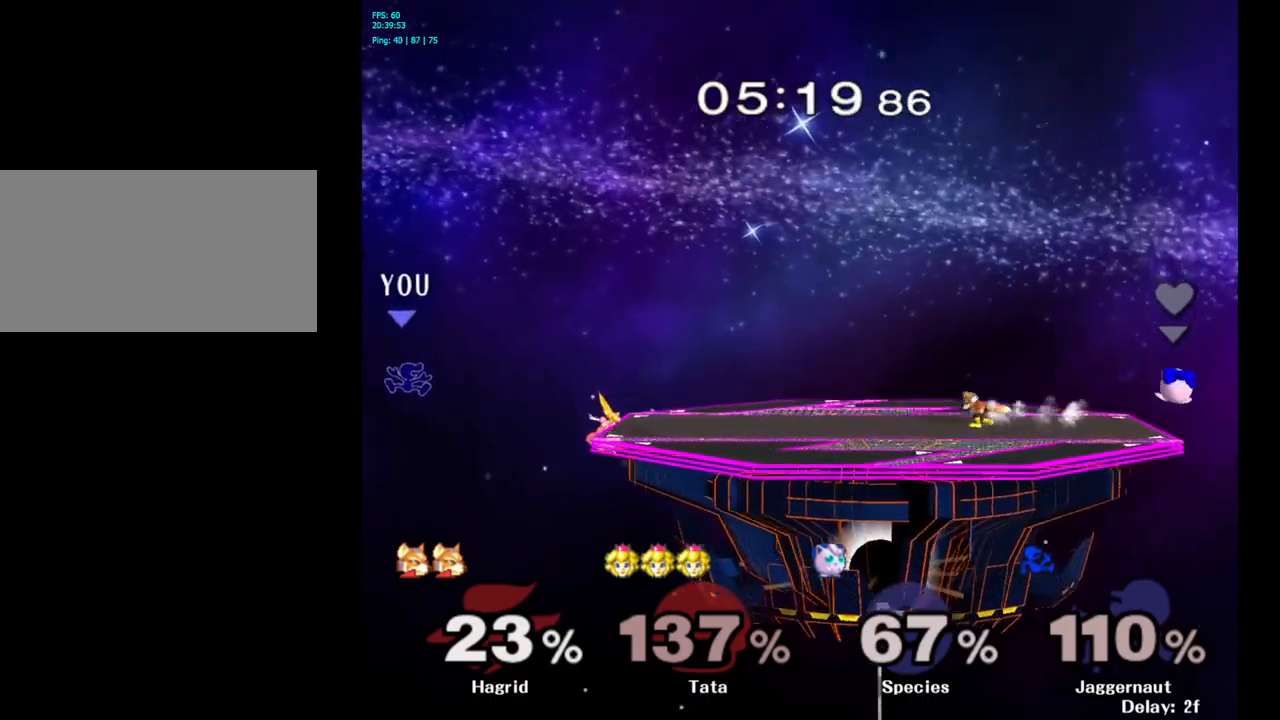
{"buttons": ["Y"], "left_stick": "right", "right_stick": "center", "events": [[67, "Y", "down"], [200, "Y", "up"], [267, "Y", "down"], [400, "Y", "up"], [467, "Y", "down"]]}
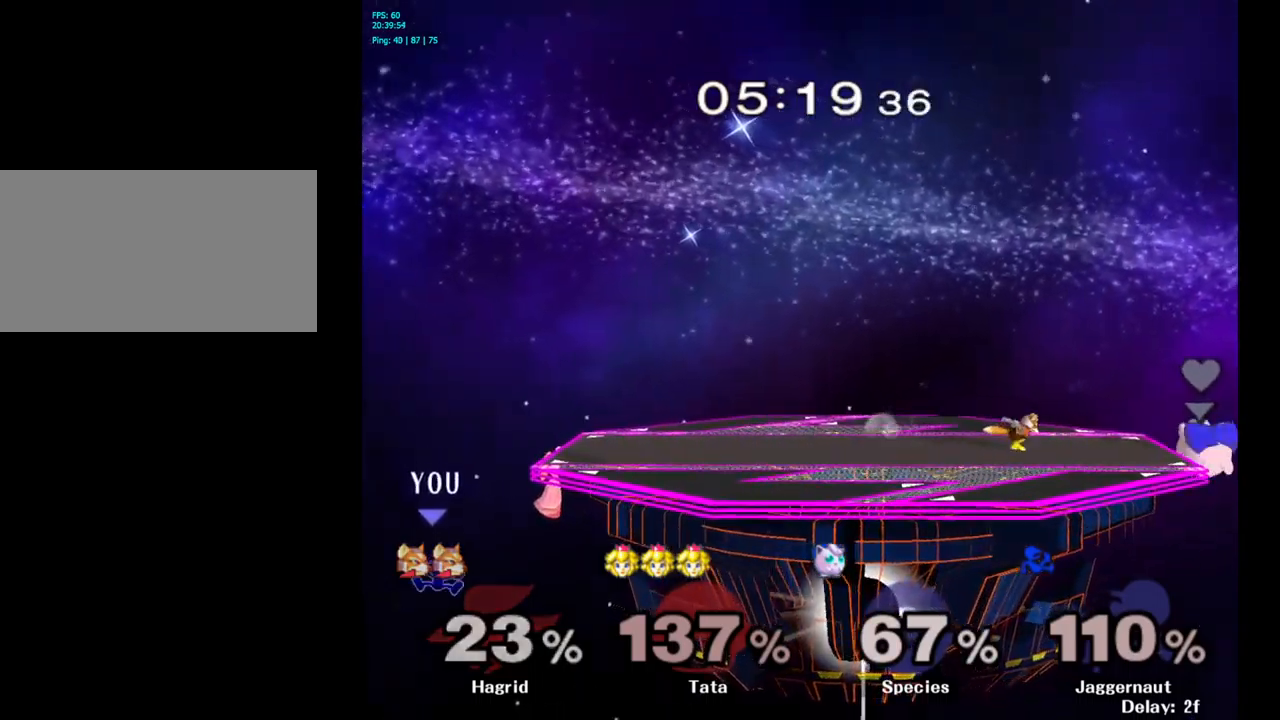
{"buttons": ["B"], "left_stick": "up-right", "right_stick": "center", "events": [[183, "Y", "up"], [183, "left_stick", "up-right"], [267, "B", "down"]]}
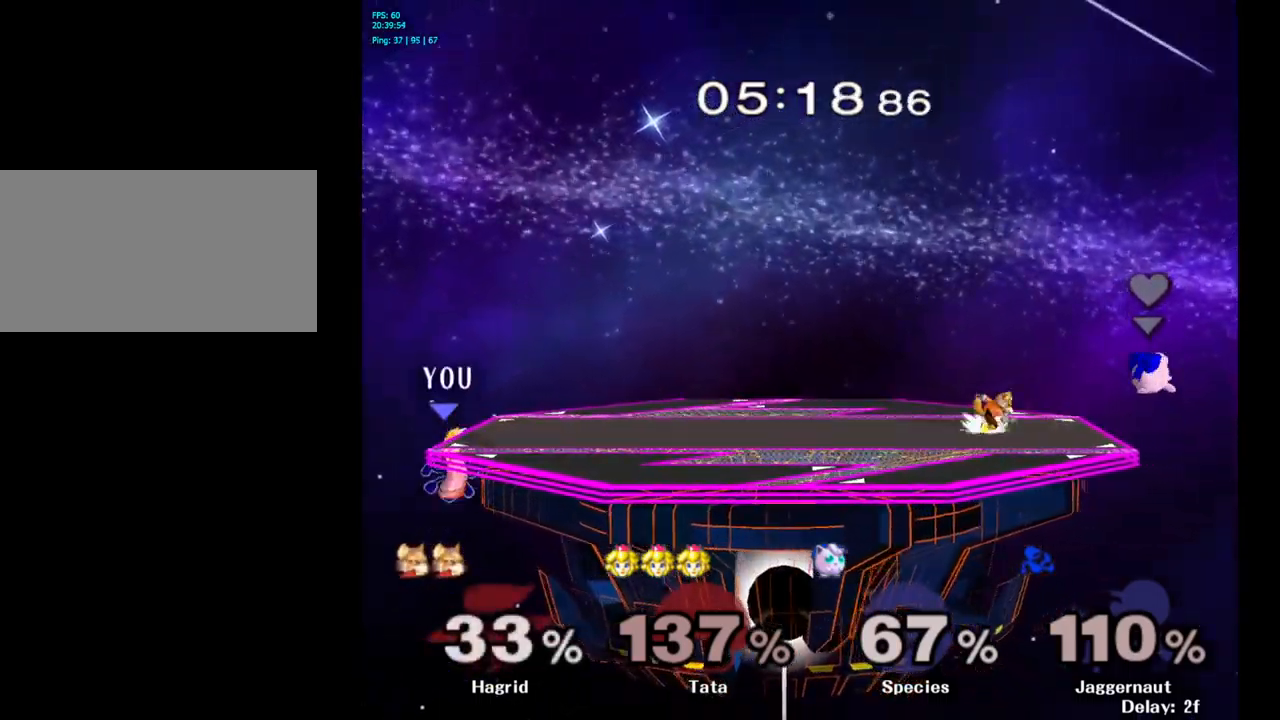
{"buttons": [], "left_stick": "up-right", "right_stick": "center", "events": [[167, "B", "up"]]}